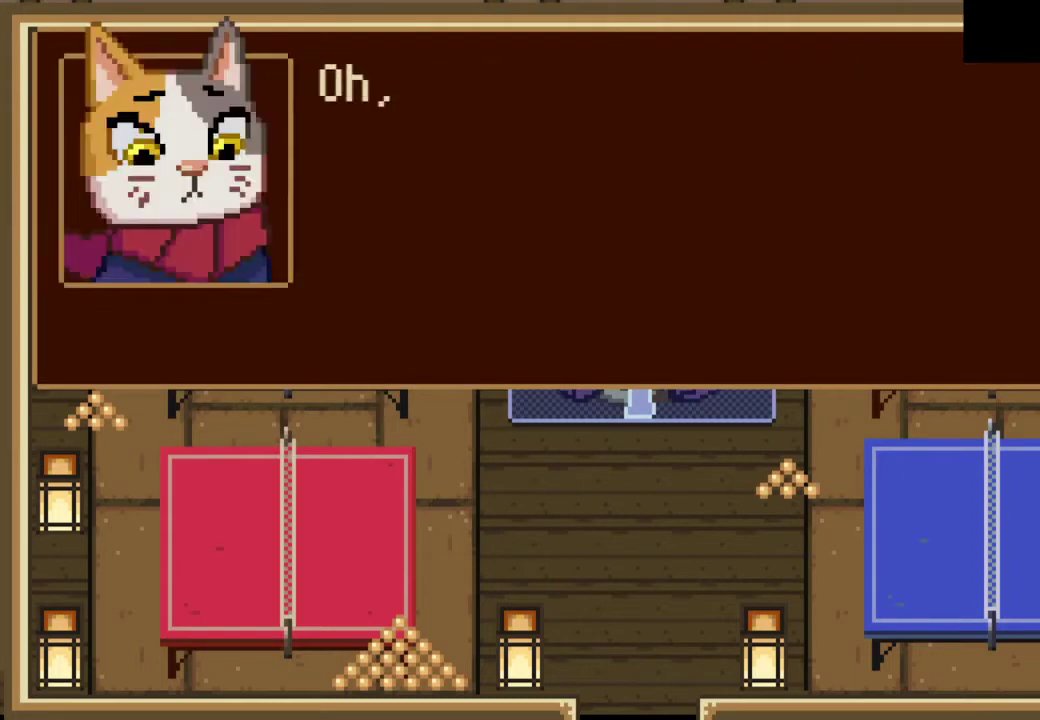
Gameplay with a controller (PlayStation layout); each line is a JSON object with the inputs held at the frame after it. "events" lists button and stick changes between this image and that frame as [ms after this image, input, new state], when the widget could be followed in between. Not read: right_stick.
{"buttons": [], "left_stick": "left", "events": [[267, "CROSS", "down"], [333, "CROSS", "up"]]}
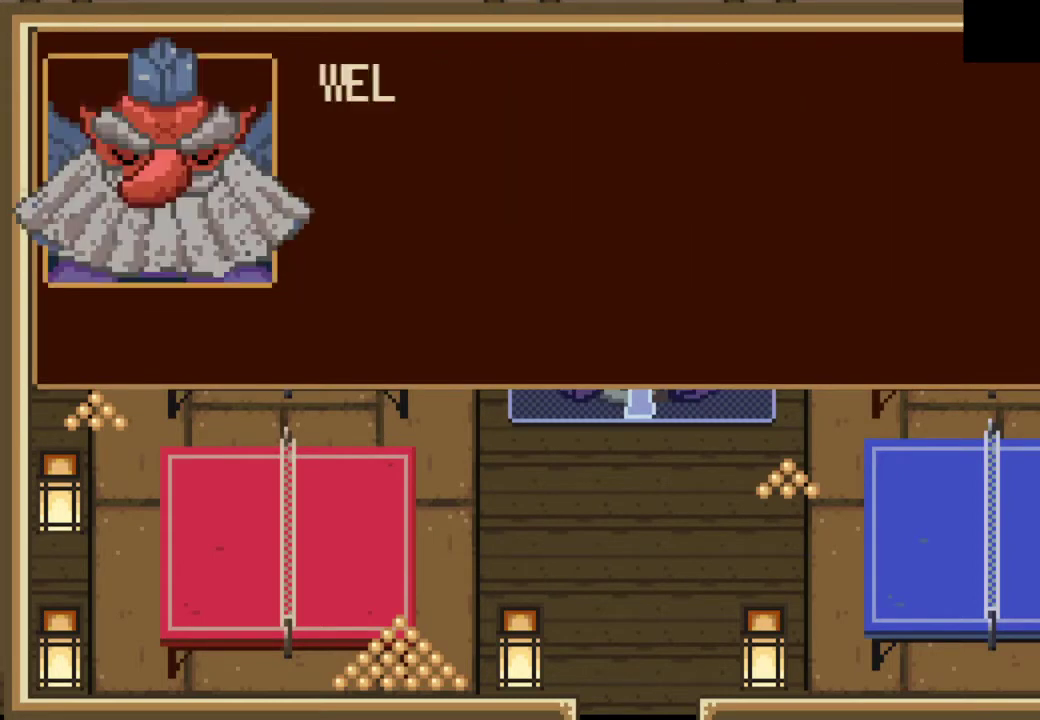
{"buttons": [], "left_stick": "left", "events": [[100, "CROSS", "down"], [167, "CROSS", "up"], [433, "CROSS", "down"], [500, "CROSS", "up"]]}
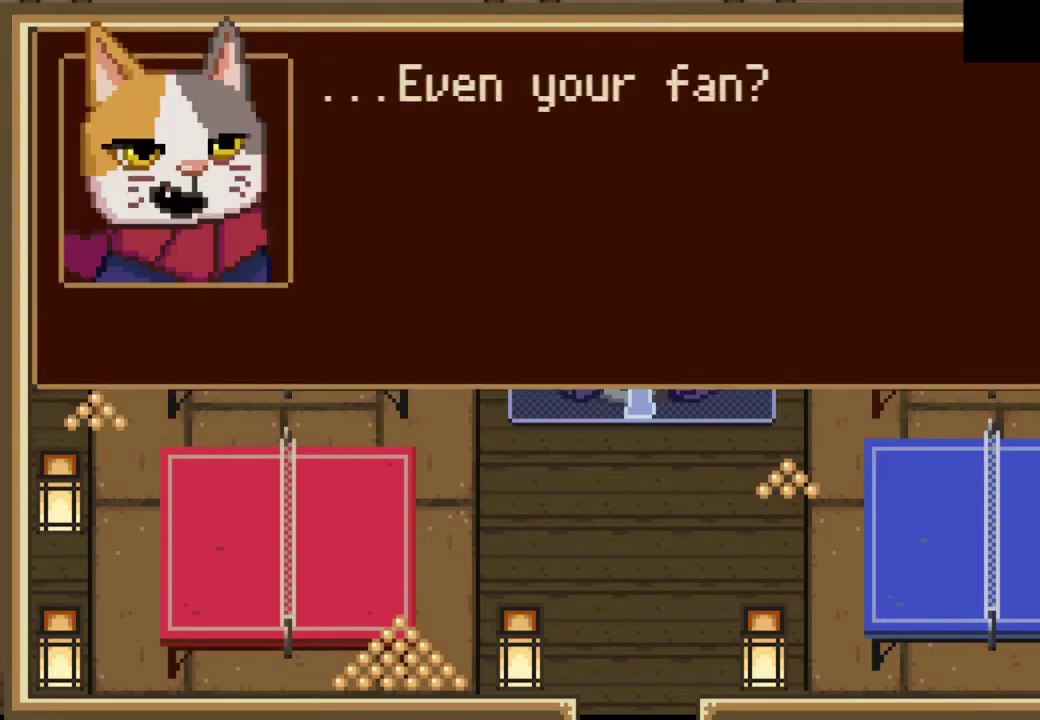
{"buttons": ["CROSS"], "left_stick": "left", "events": [[167, "CROSS", "down"], [300, "CROSS", "up"], [433, "CROSS", "down"]]}
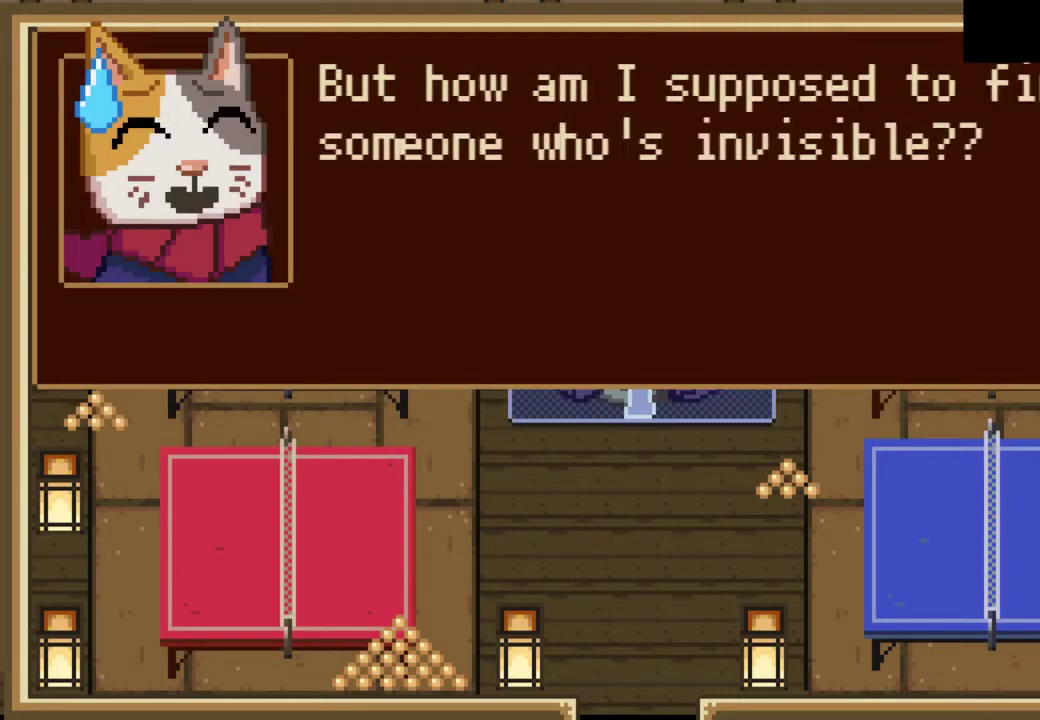
{"buttons": ["CROSS"], "left_stick": "left", "events": [[33, "CROSS", "up"], [100, "CROSS", "down"], [167, "CROSS", "up"], [233, "CROSS", "down"], [300, "CROSS", "up"], [500, "CROSS", "down"]]}
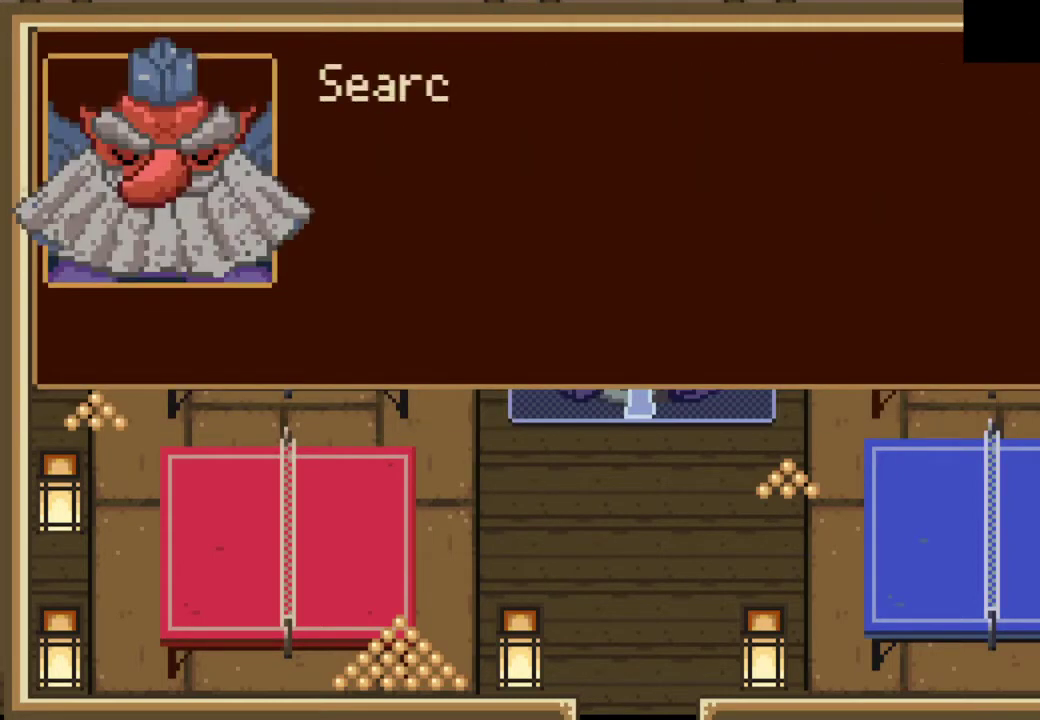
{"buttons": [], "left_stick": "center", "events": [[67, "CROSS", "up"], [133, "CROSS", "down"], [233, "CROSS", "up"], [300, "CROSS", "down"], [367, "CROSS", "up"], [500, "left_stick", "center"]]}
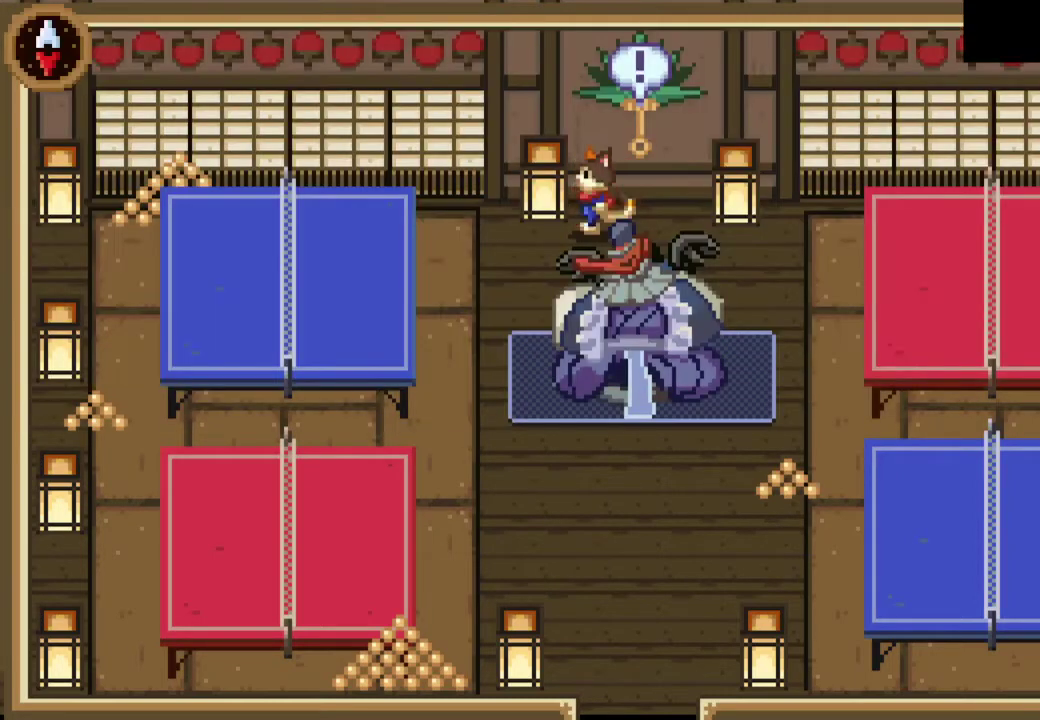
{"buttons": [], "left_stick": "center", "events": [[133, "CIRCLE", "down"], [200, "CIRCLE", "up"], [333, "CROSS", "down"], [400, "CROSS", "up"]]}
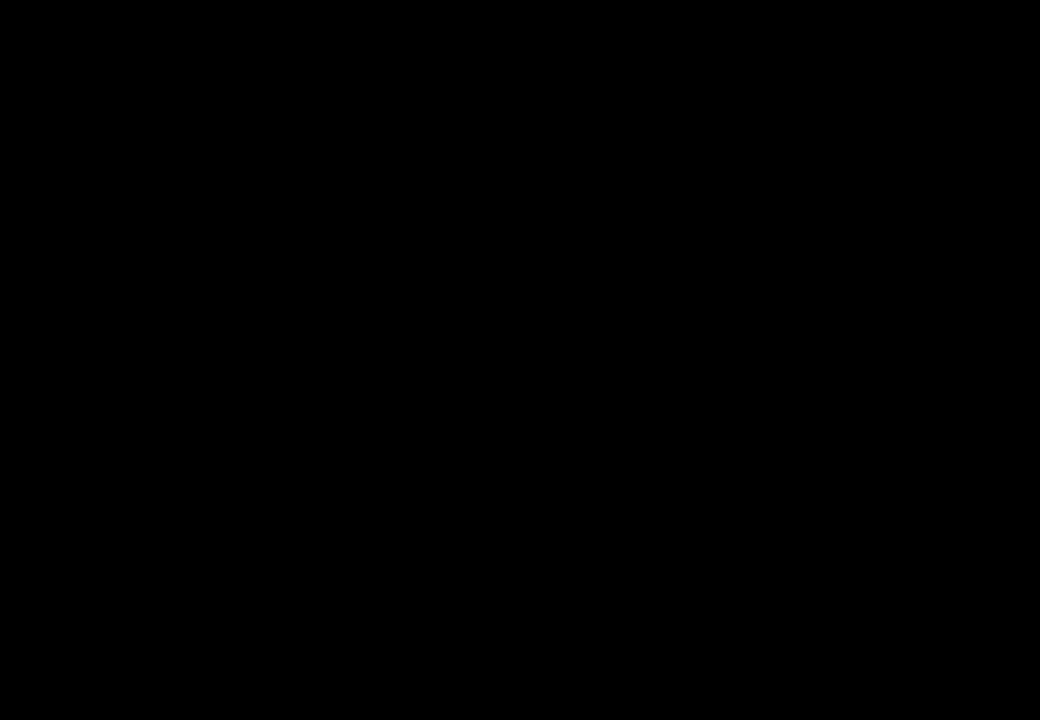
{"buttons": [], "left_stick": "center", "events": []}
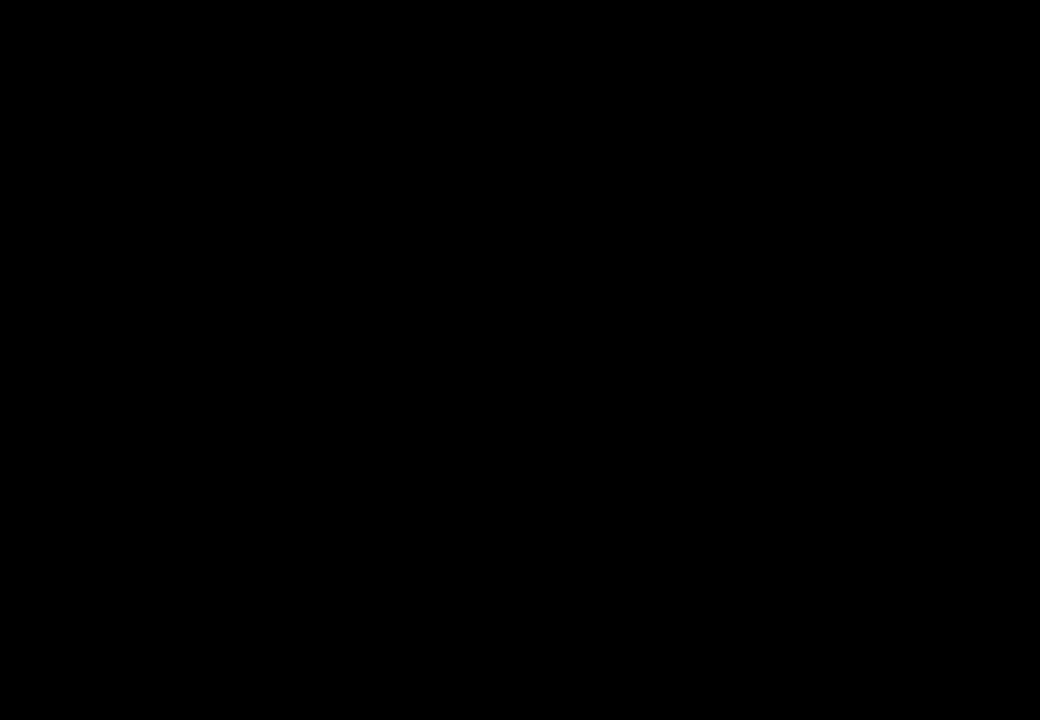
{"buttons": [], "left_stick": "down", "events": [[500, "left_stick", "down"]]}
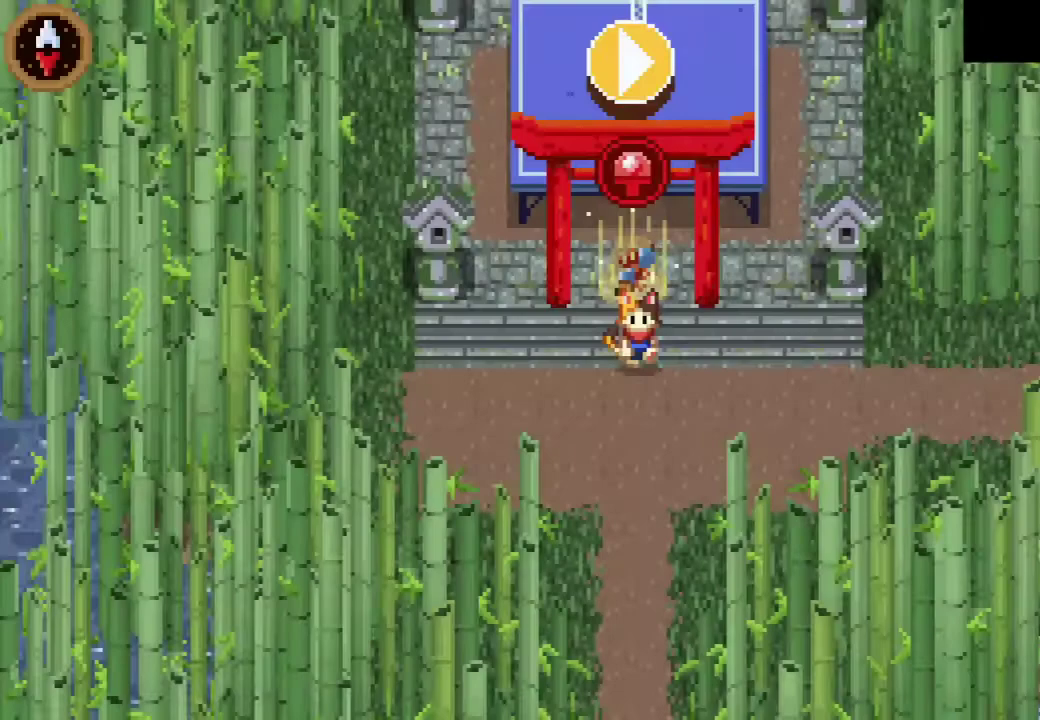
{"buttons": ["CROSS"], "left_stick": "right", "events": [[100, "left_stick", "down-right"], [200, "left_stick", "right"], [500, "CROSS", "down"]]}
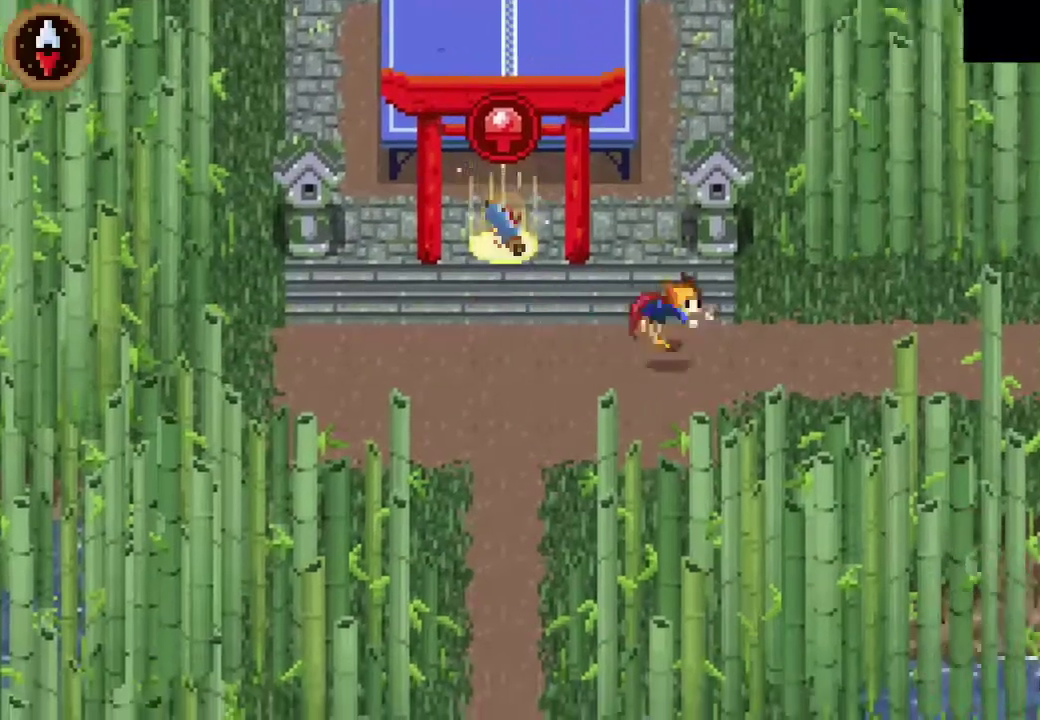
{"buttons": [], "left_stick": "right", "events": [[100, "CROSS", "up"], [333, "CROSS", "down"], [500, "CROSS", "up"]]}
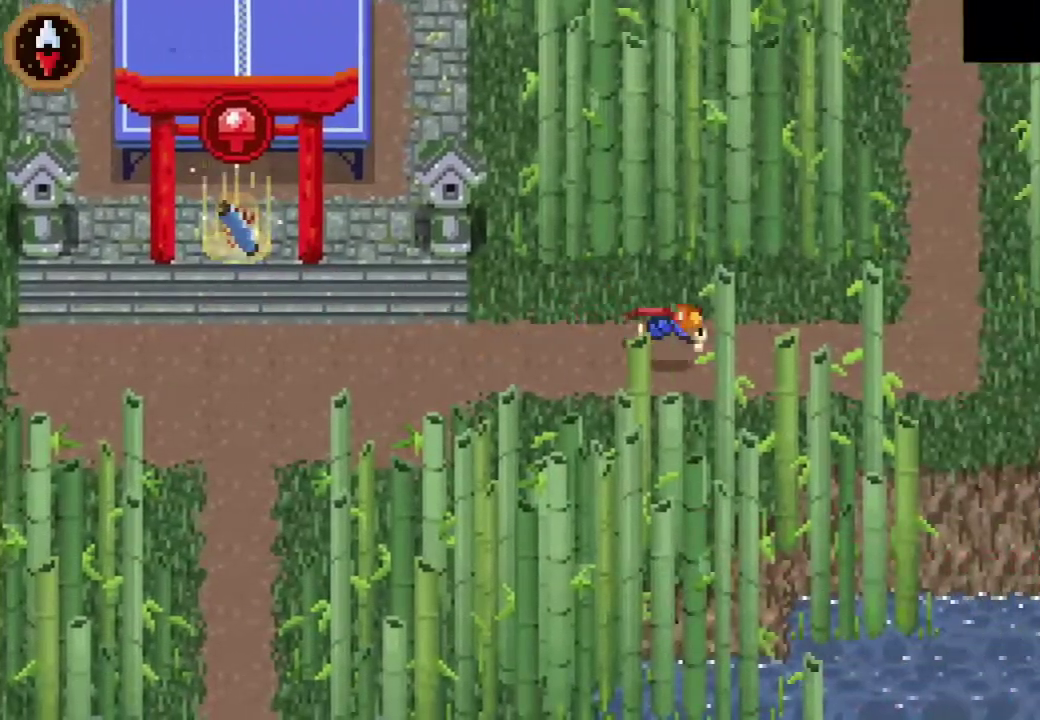
{"buttons": [], "left_stick": "up-right", "events": [[300, "left_stick", "up-right"], [333, "CROSS", "down"], [500, "CROSS", "up"]]}
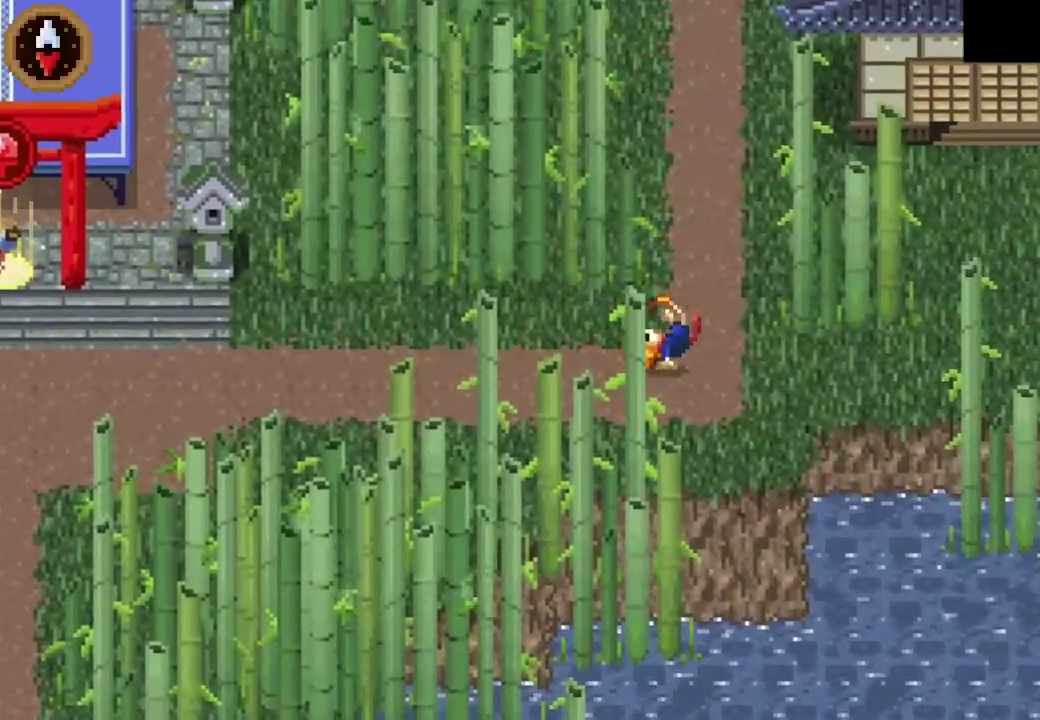
{"buttons": [], "left_stick": "up", "events": [[133, "left_stick", "up"], [233, "CROSS", "down"], [400, "CROSS", "up"]]}
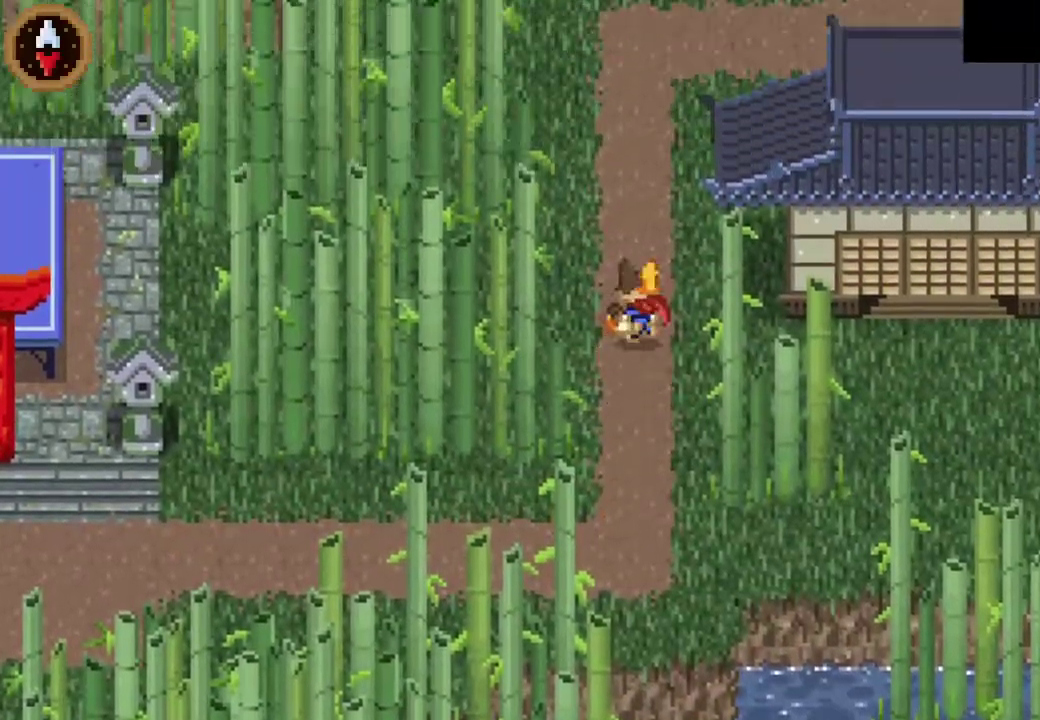
{"buttons": [], "left_stick": "up-right", "events": [[67, "CROSS", "down"], [233, "CROSS", "up"], [433, "left_stick", "up-right"]]}
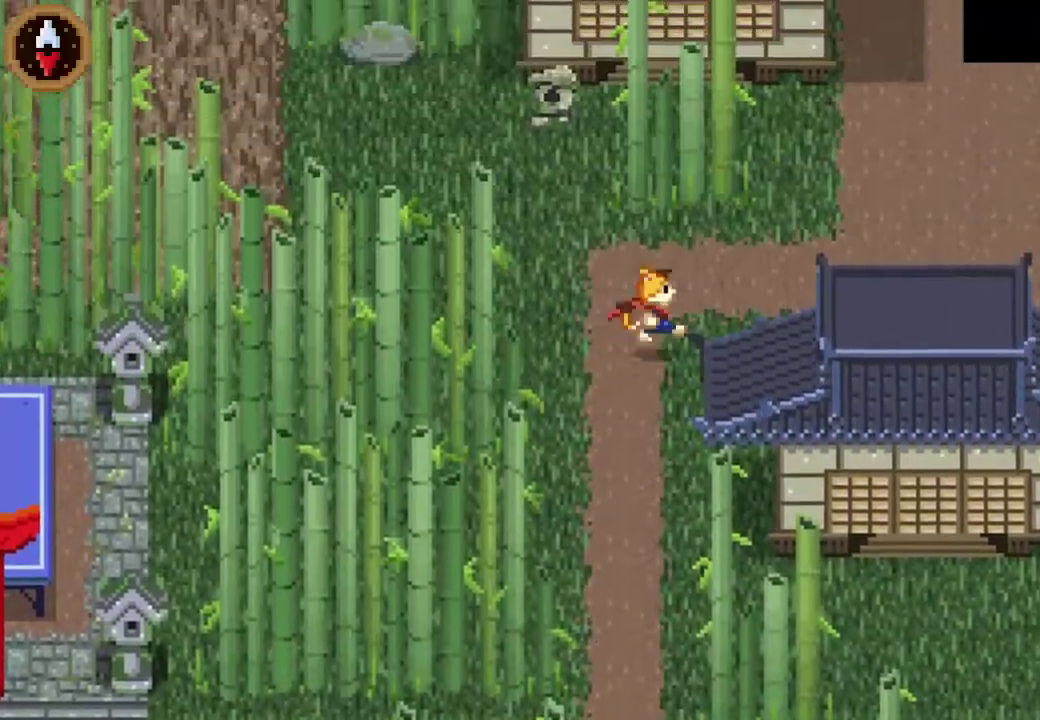
{"buttons": ["CROSS"], "left_stick": "up-right", "events": [[100, "CROSS", "down"], [133, "left_stick", "right"], [200, "left_stick", "up-right"], [267, "CROSS", "up"], [500, "CROSS", "down"]]}
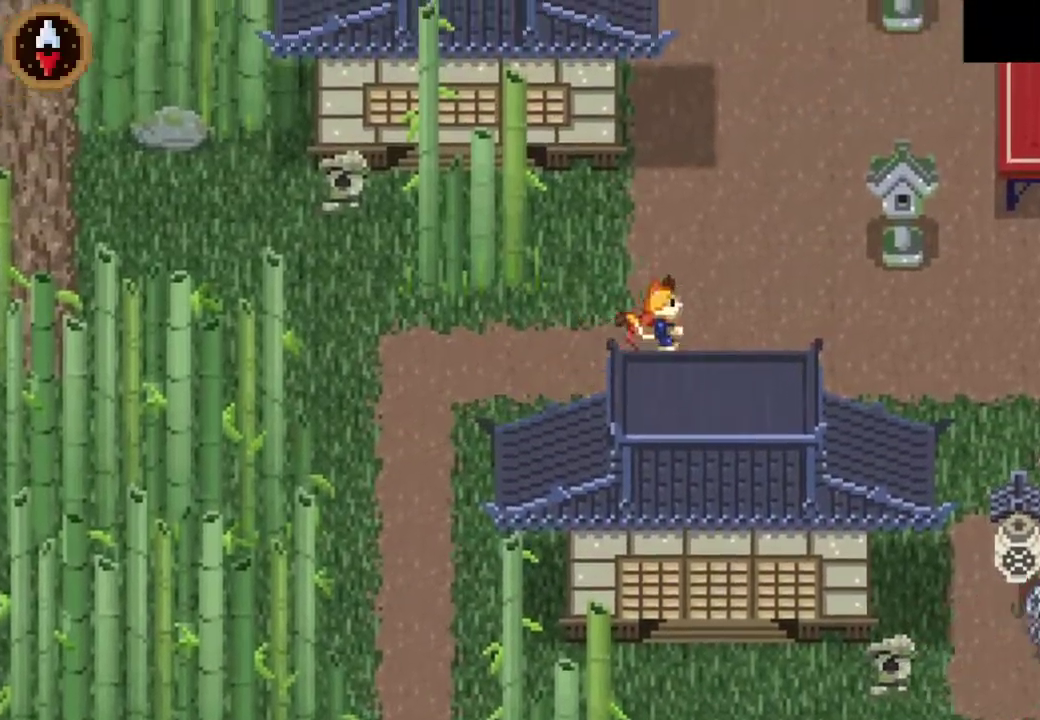
{"buttons": ["CROSS"], "left_stick": "center", "events": [[167, "CROSS", "up"], [267, "left_stick", "center"], [400, "CROSS", "down"]]}
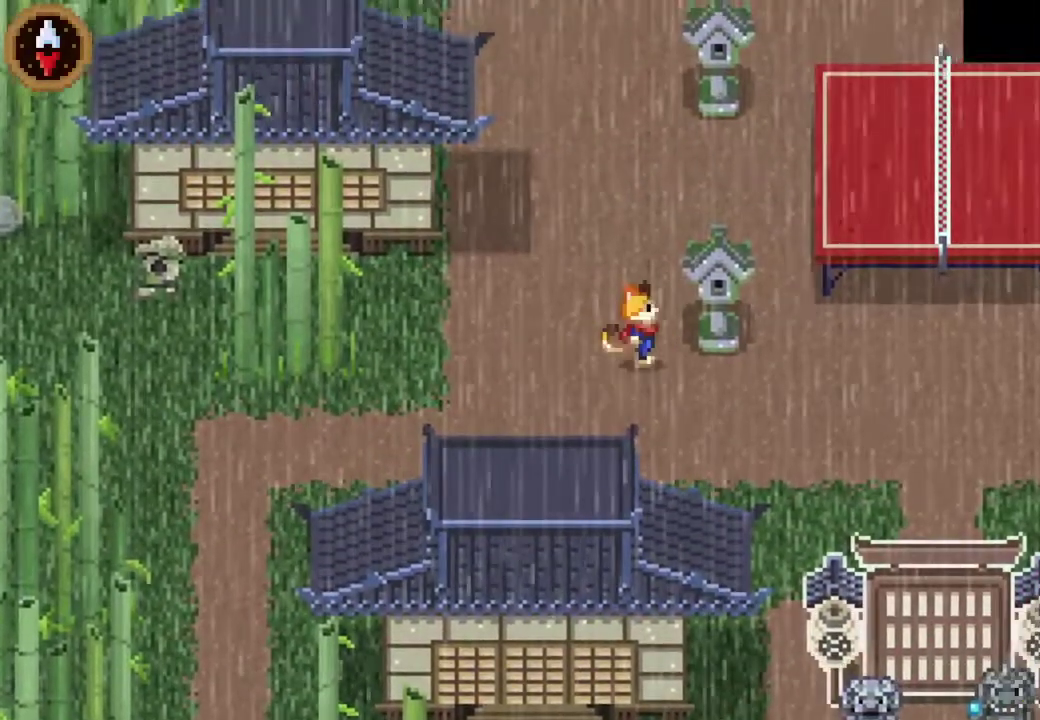
{"buttons": ["CROSS"], "left_stick": "center", "events": [[33, "CROSS", "up"], [33, "left_stick", "right"], [133, "left_stick", "center"], [200, "CROSS", "down"], [267, "CROSS", "up"], [367, "CROSS", "down"], [433, "CROSS", "up"], [500, "CROSS", "down"]]}
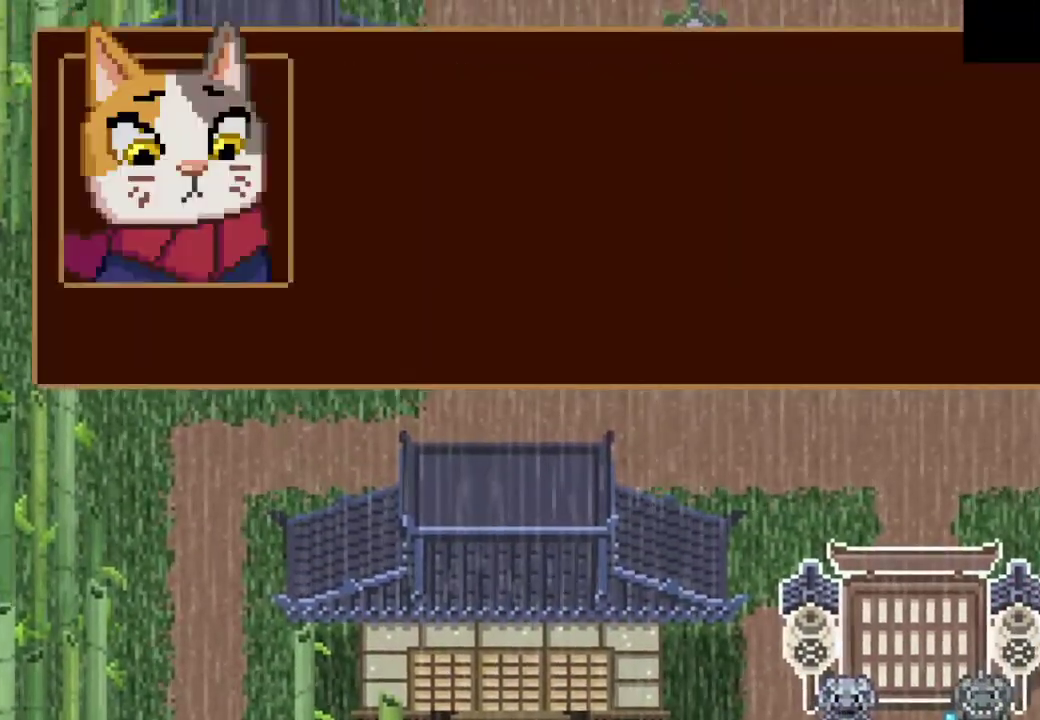
{"buttons": [], "left_stick": "up", "events": [[33, "left_stick", "up"], [67, "CROSS", "up"], [167, "CROSS", "down"], [233, "CROSS", "up"], [300, "CROSS", "down"], [400, "CROSS", "up"]]}
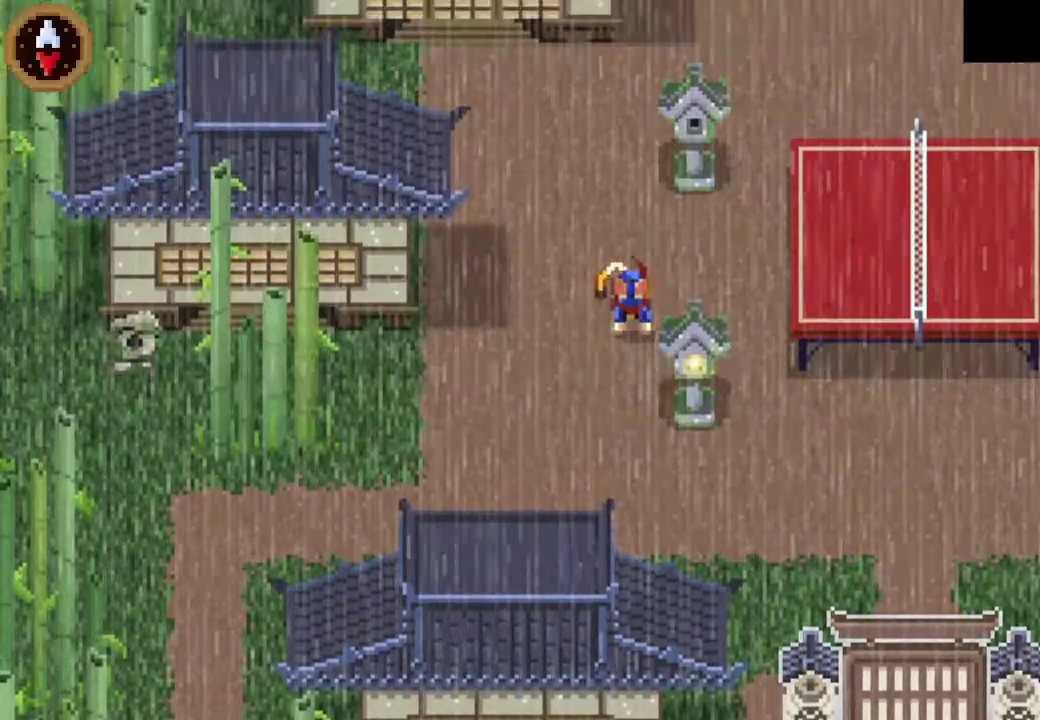
{"buttons": [], "left_stick": "center", "events": [[233, "left_stick", "center"], [400, "left_stick", "down-right"], [500, "left_stick", "center"]]}
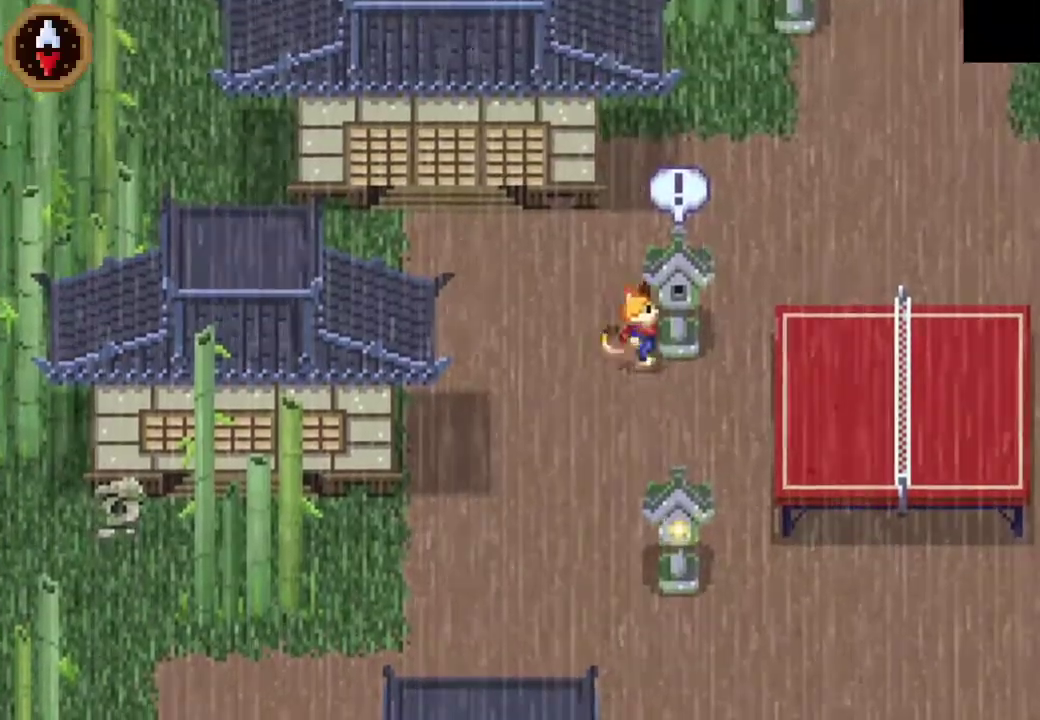
{"buttons": [], "left_stick": "up-left", "events": [[33, "CROSS", "down"], [100, "CROSS", "up"], [200, "CROSS", "down"], [300, "CROSS", "up"], [367, "CROSS", "down"], [433, "left_stick", "up-left"], [467, "CROSS", "up"]]}
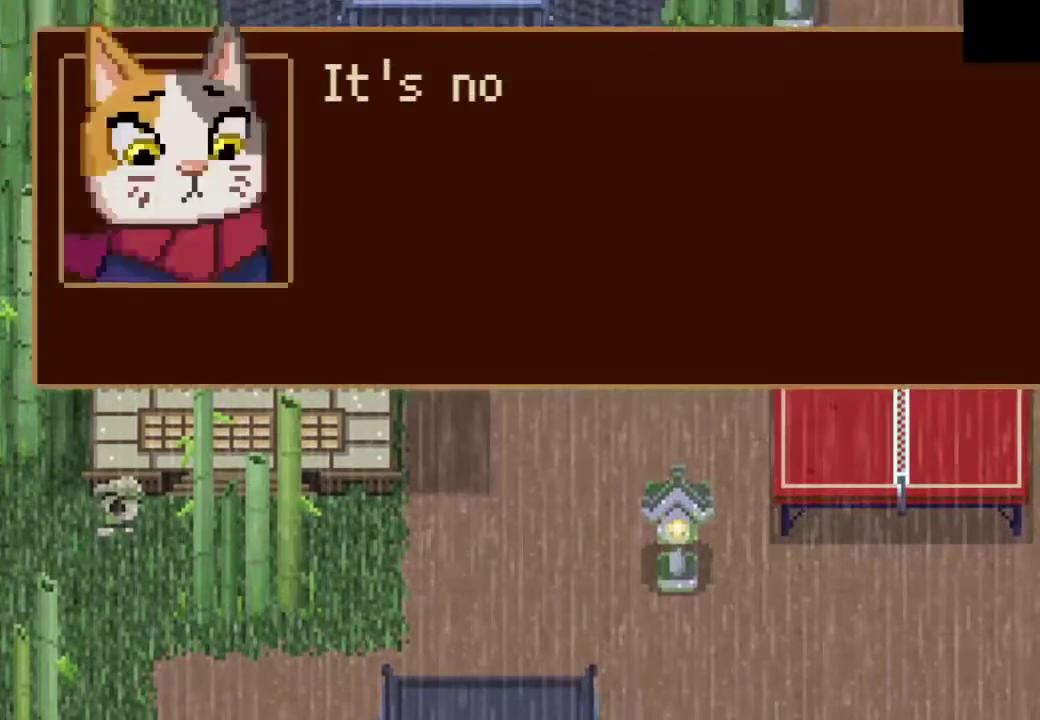
{"buttons": [], "left_stick": "left", "events": [[33, "CROSS", "down"], [100, "CROSS", "up"], [200, "CROSS", "down"], [267, "CROSS", "up"], [267, "left_stick", "left"]]}
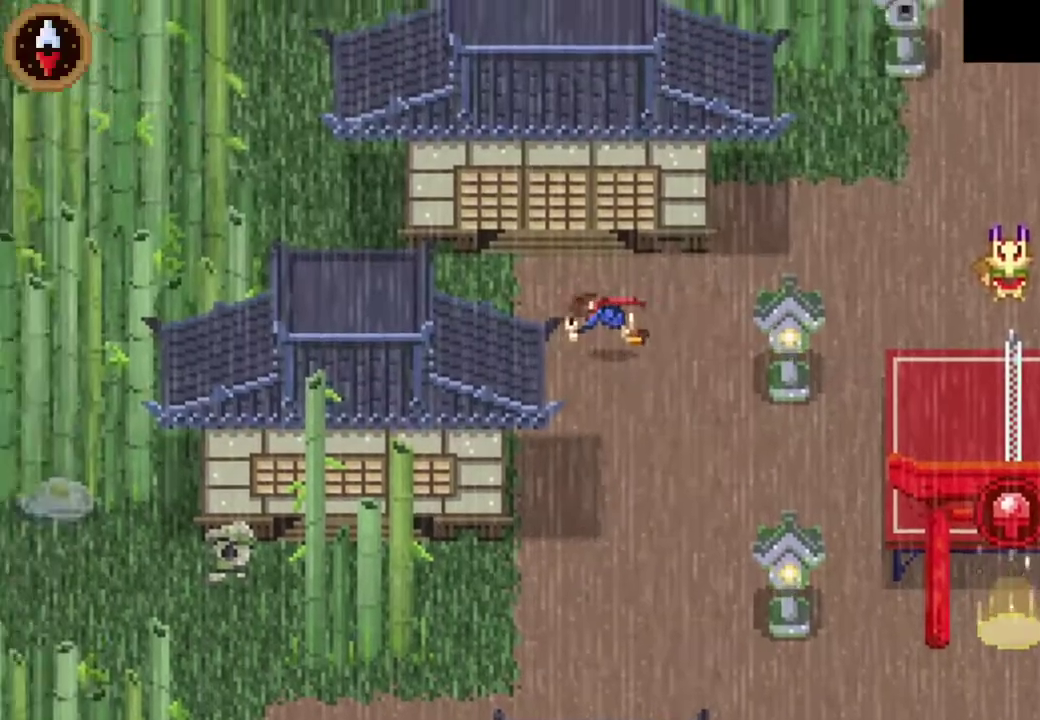
{"buttons": [], "left_stick": "up-left", "events": [[333, "CROSS", "down"], [467, "CROSS", "up"], [500, "left_stick", "up-left"]]}
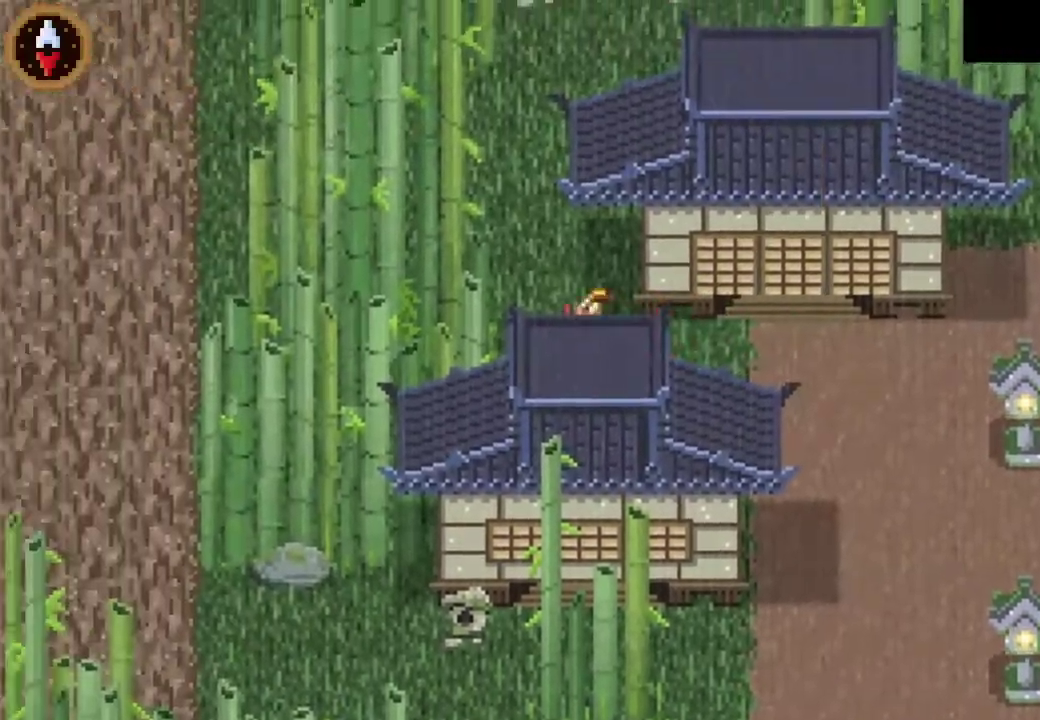
{"buttons": [], "left_stick": "up", "events": [[200, "left_stick", "up"], [267, "CROSS", "down"], [433, "CROSS", "up"]]}
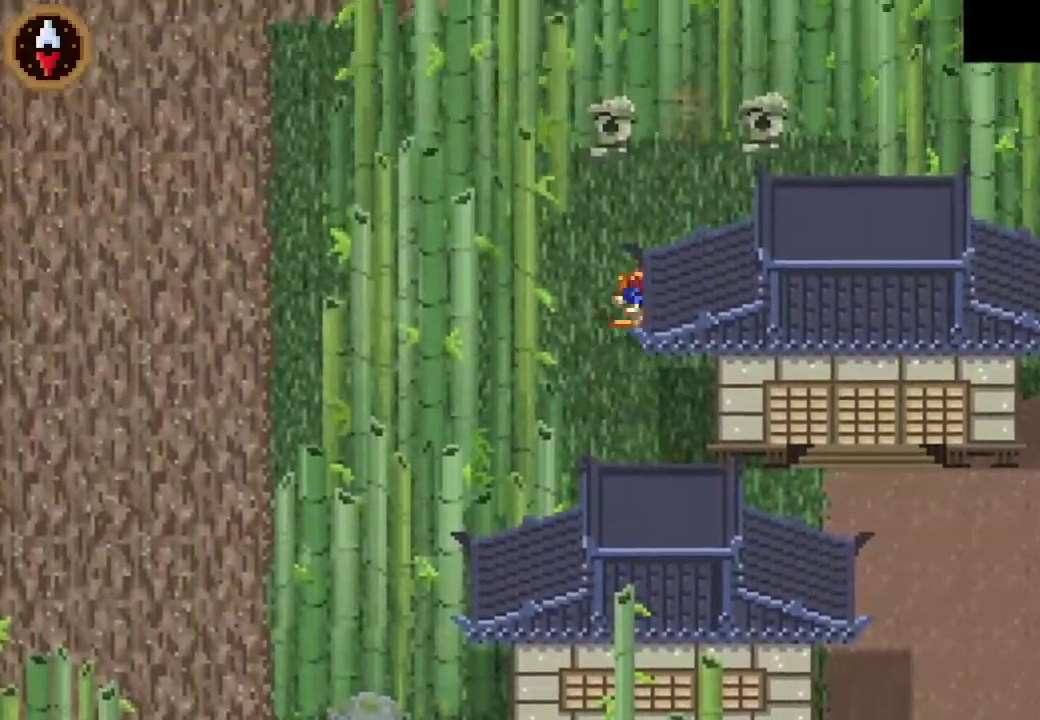
{"buttons": [], "left_stick": "center", "events": [[133, "left_stick", "up-right"], [267, "left_stick", "up"], [400, "left_stick", "center"], [433, "CROSS", "down"], [500, "CROSS", "up"]]}
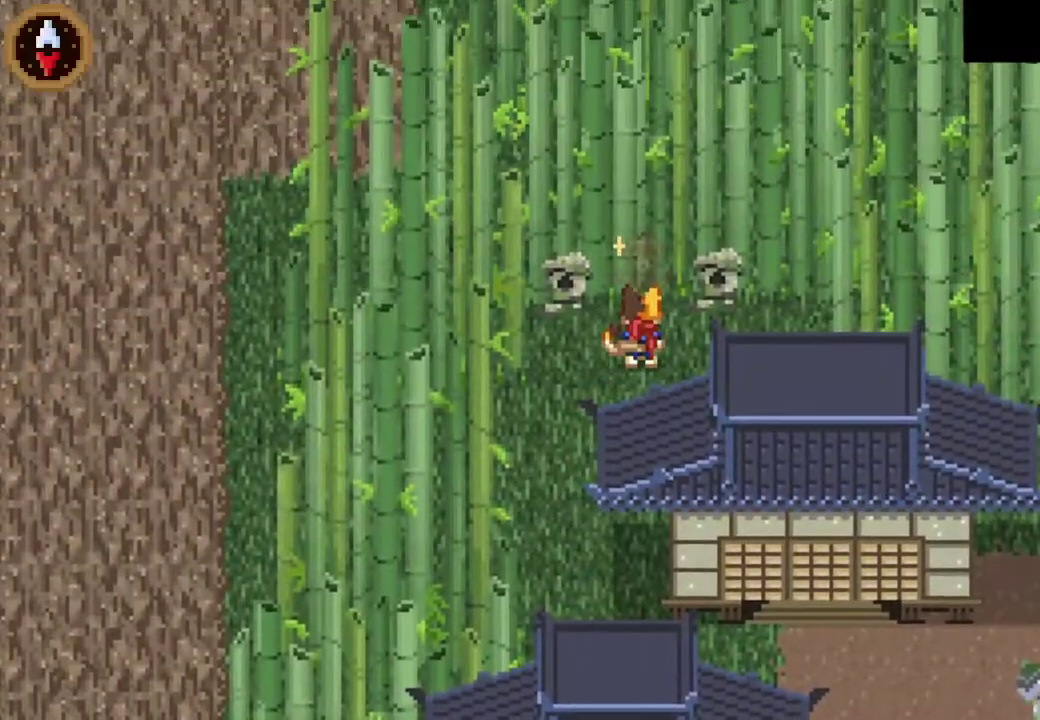
{"buttons": [], "left_stick": "center", "events": [[100, "CROSS", "down"], [167, "CROSS", "up"], [167, "left_stick", "up-right"], [233, "CROSS", "down"], [267, "left_stick", "center"], [300, "CROSS", "up"], [367, "CROSS", "down"], [433, "CROSS", "up"]]}
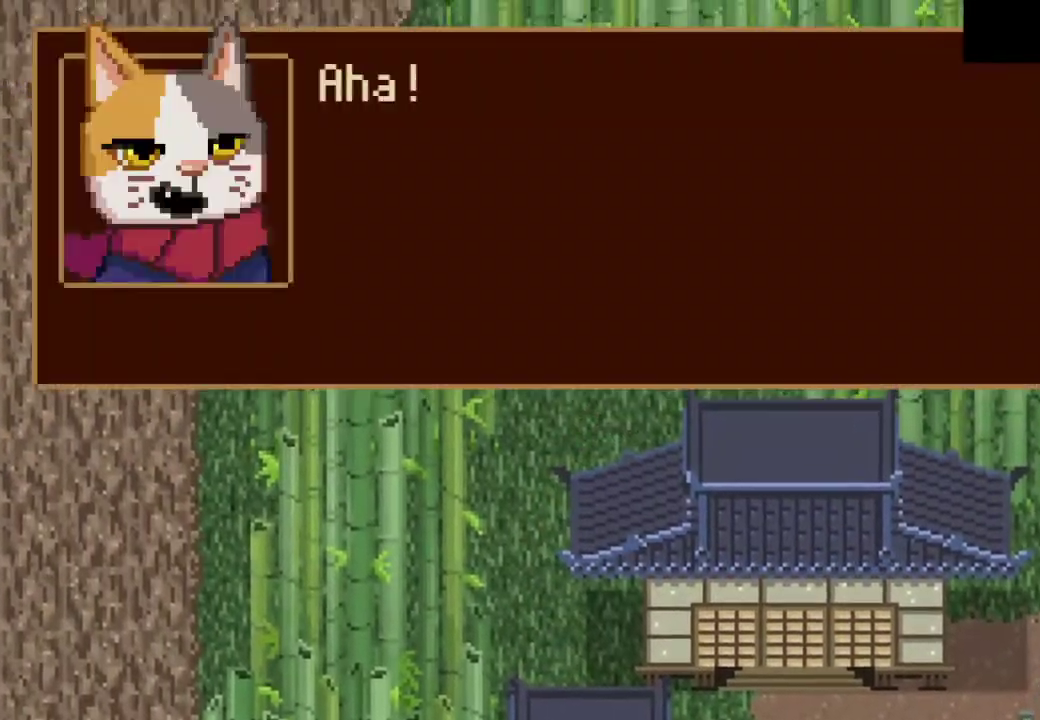
{"buttons": [], "left_stick": "down-left", "events": [[267, "left_stick", "down-left"]]}
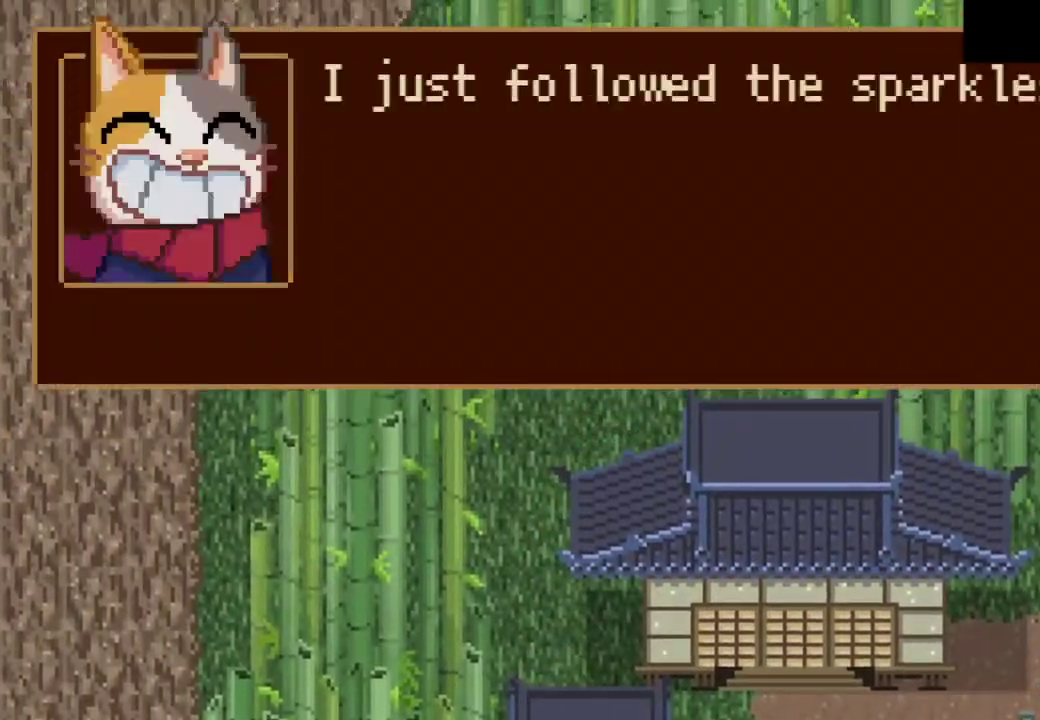
{"buttons": [], "left_stick": "down-left", "events": [[233, "CROSS", "down"], [400, "CROSS", "up"]]}
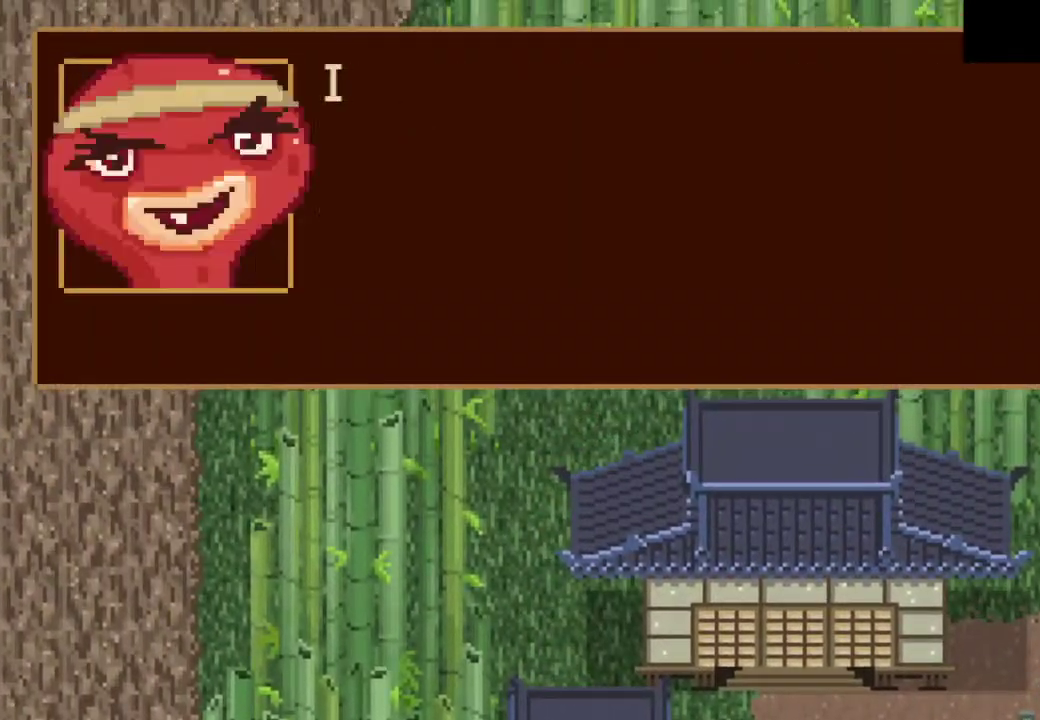
{"buttons": [], "left_stick": "down", "events": [[500, "left_stick", "down"]]}